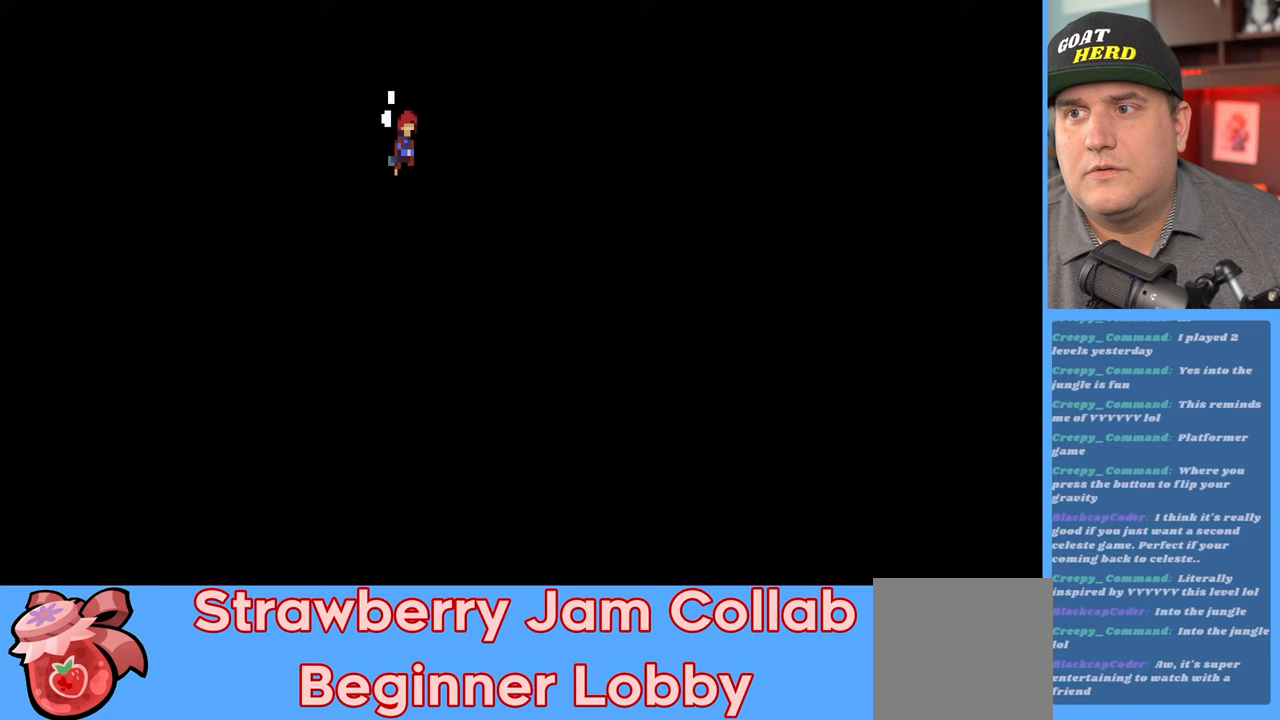
Gameplay with a controller (Xbox layout); each line is a JSON object with the inputs held at the frame after it. "events" lists button and stick changes between this image and that frame as [ms after this image, input, new state], when the widget could be followed in between.
{"buttons": ["R2"], "left_stick": "up-right", "right_stick": "center", "events": [[100, "A", "up"]]}
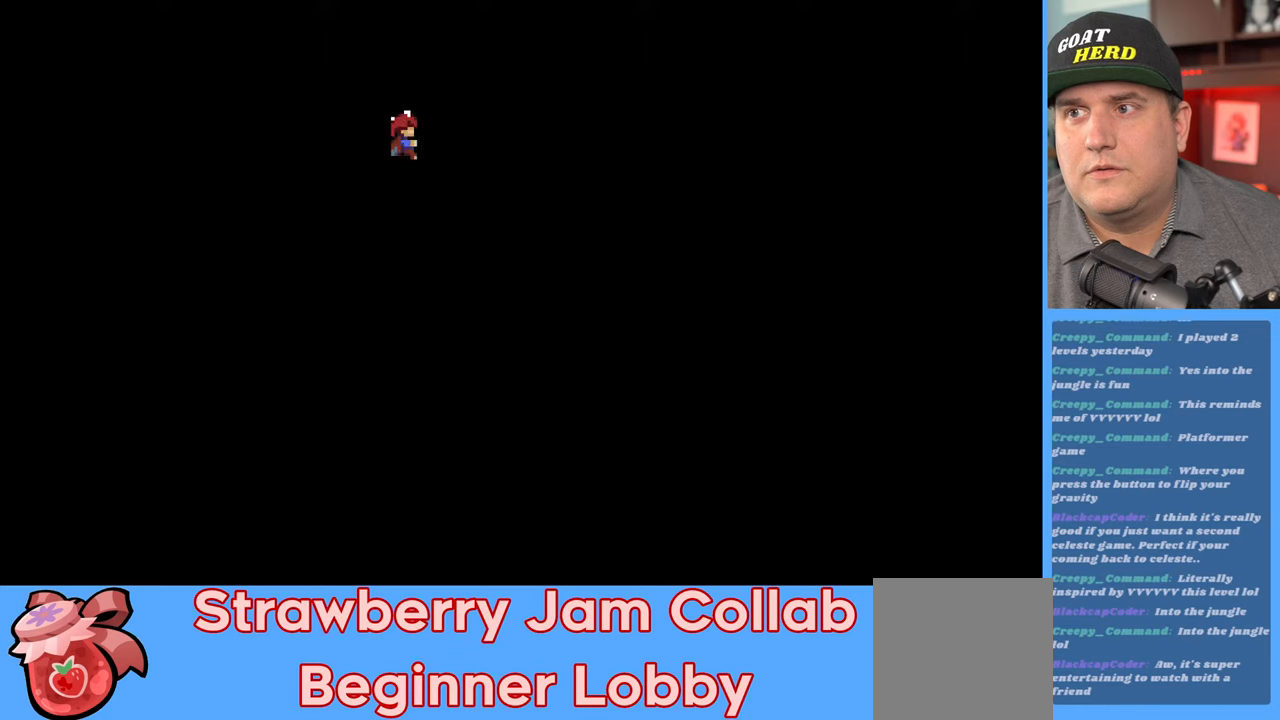
{"buttons": ["R2"], "left_stick": "up", "right_stick": "center", "events": [[67, "left_stick", "up-left"], [350, "left_stick", "up"]]}
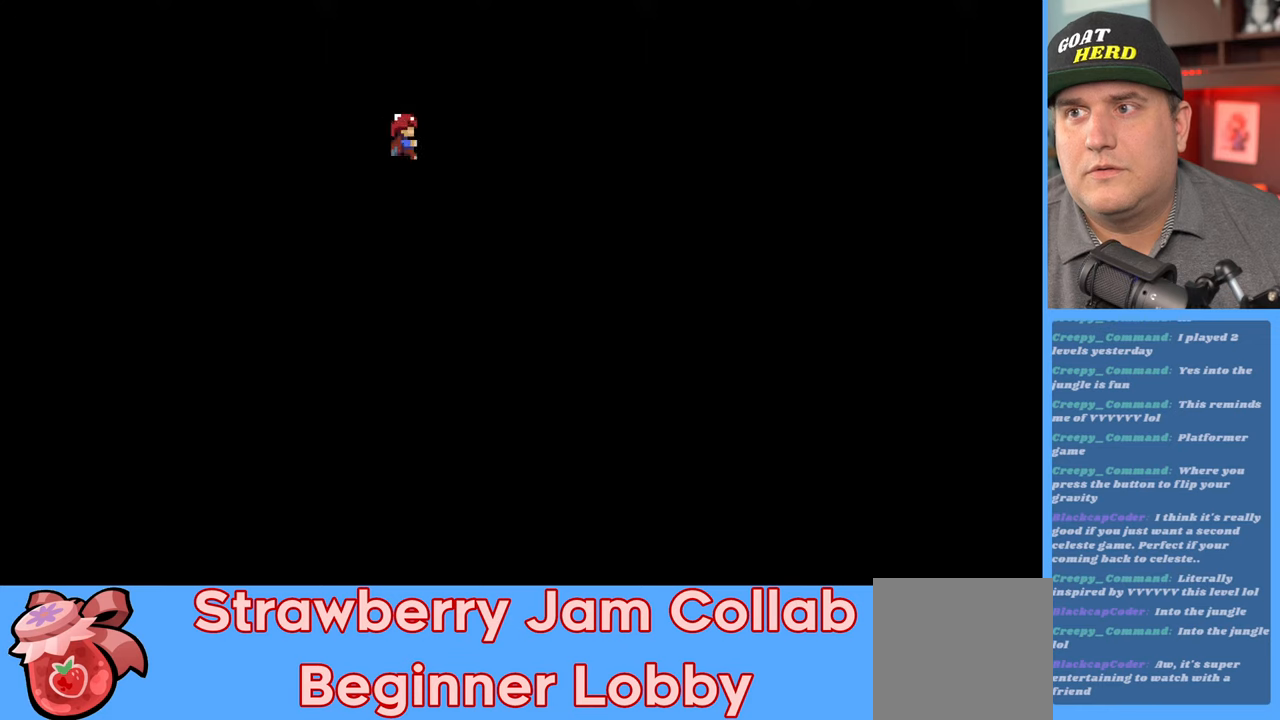
{"buttons": ["R2"], "left_stick": "up-right", "right_stick": "center", "events": [[33, "left_stick", "up-left"], [100, "A", "down"], [233, "A", "up"], [467, "left_stick", "up-right"]]}
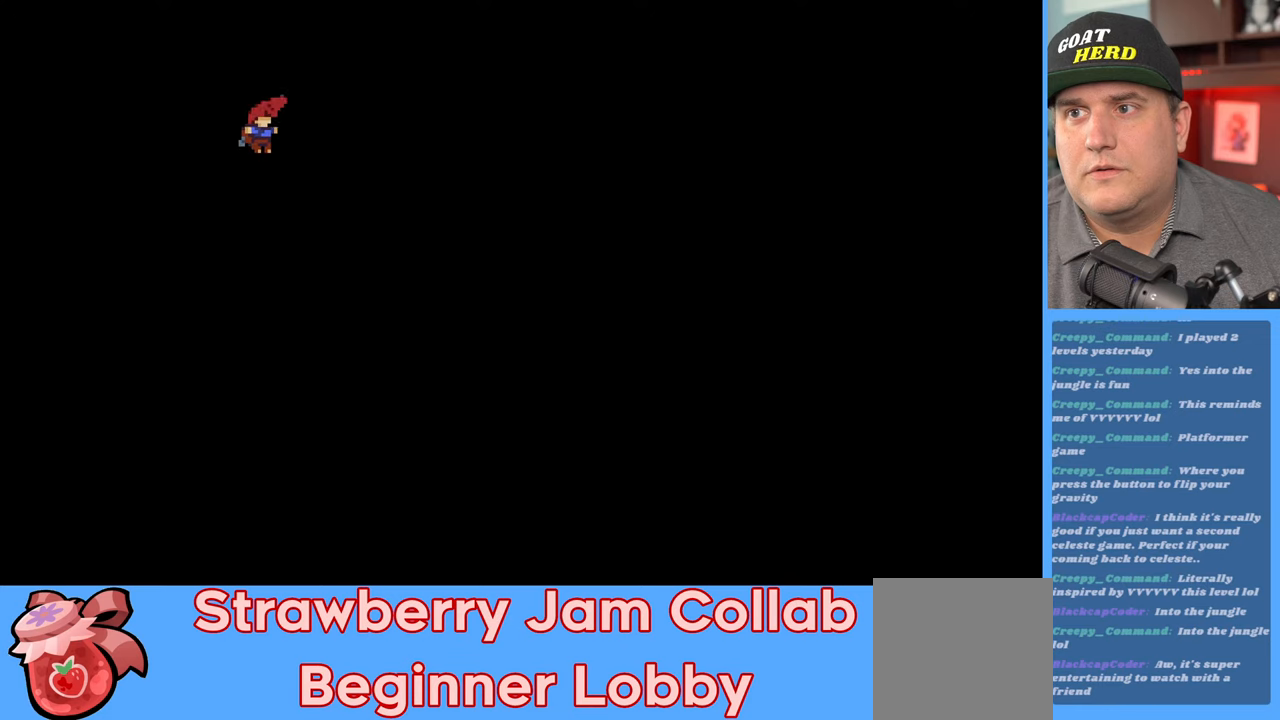
{"buttons": ["R2"], "left_stick": "center", "right_stick": "center", "events": [[167, "left_stick", "center"]]}
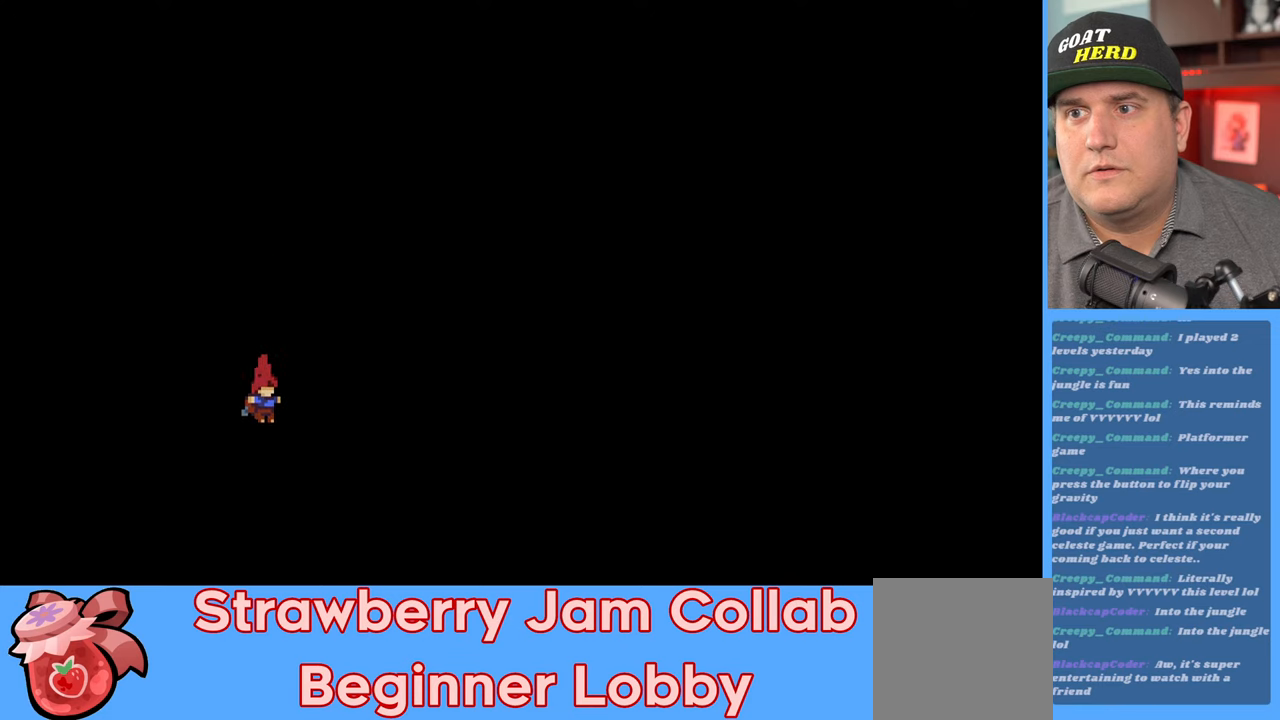
{"buttons": ["A", "X", "R2"], "left_stick": "up", "right_stick": "center", "events": [[17, "left_stick", "right"], [83, "left_stick", "up-right"], [117, "A", "down"], [217, "left_stick", "up"], [367, "X", "down"]]}
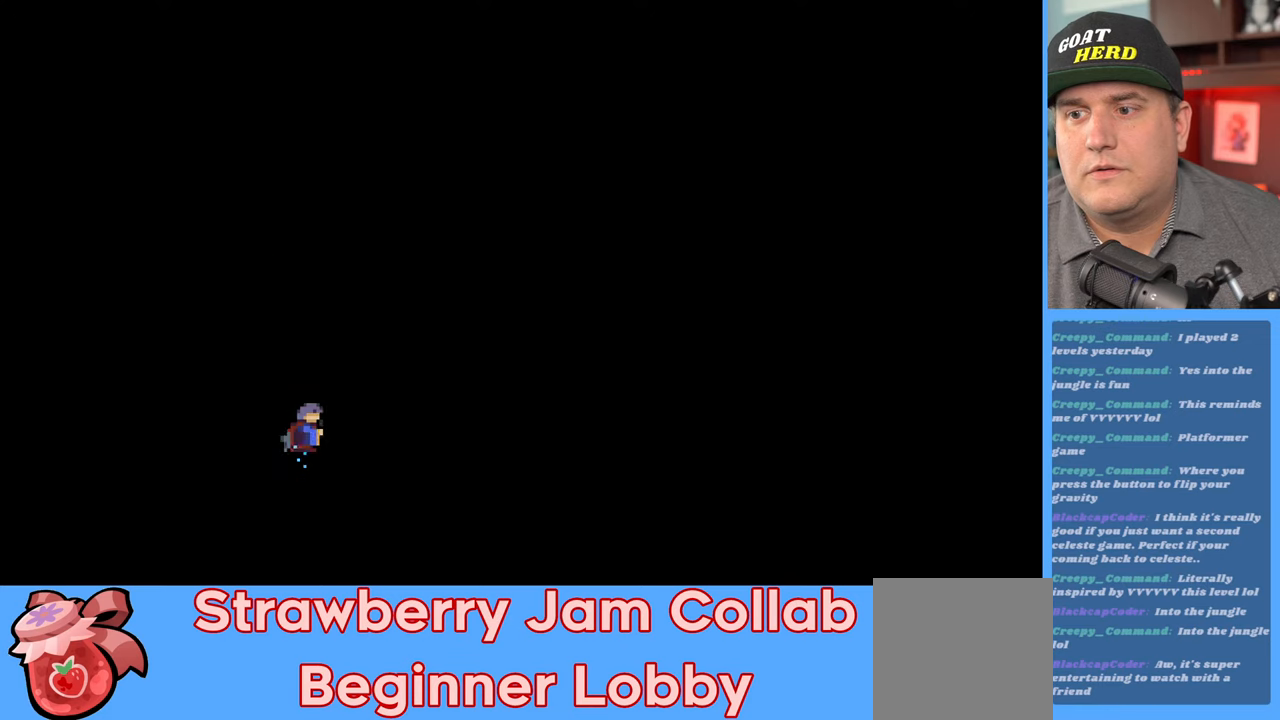
{"buttons": ["R2"], "left_stick": "center", "right_stick": "center", "events": [[83, "X", "up"], [117, "A", "up"], [217, "left_stick", "up-right"], [400, "left_stick", "center"]]}
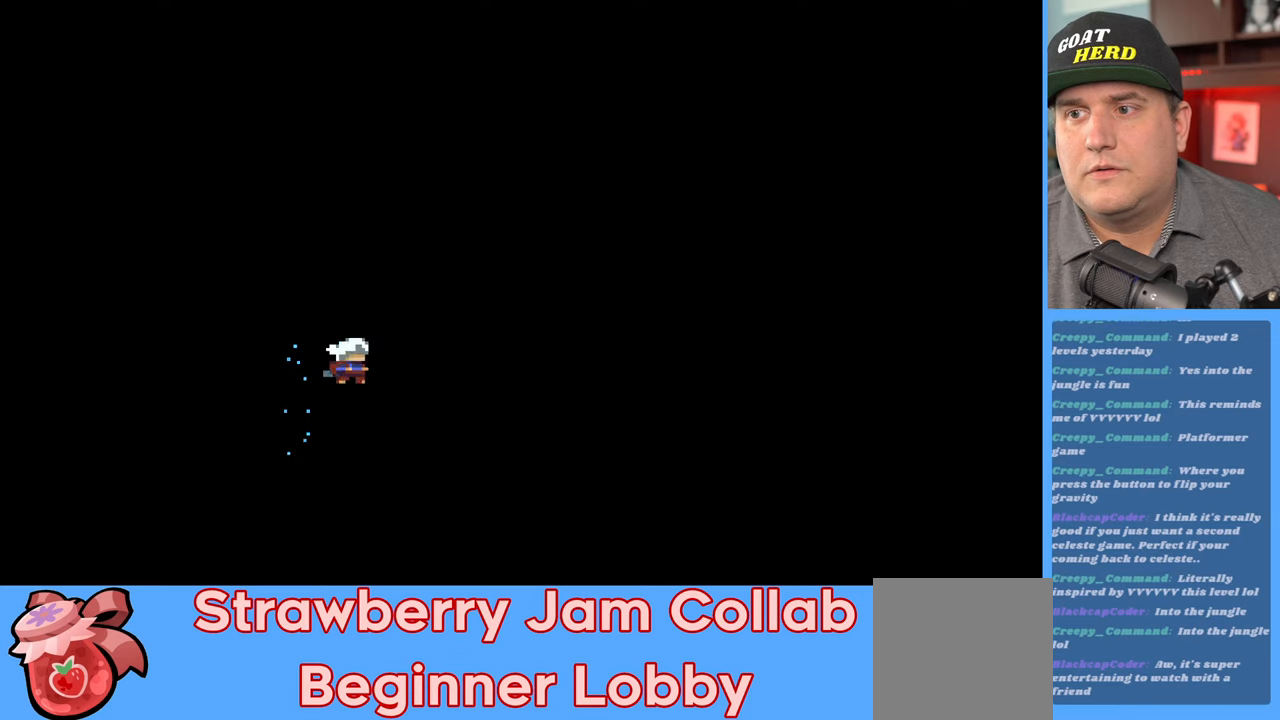
{"buttons": ["R2"], "left_stick": "center", "right_stick": "center", "events": []}
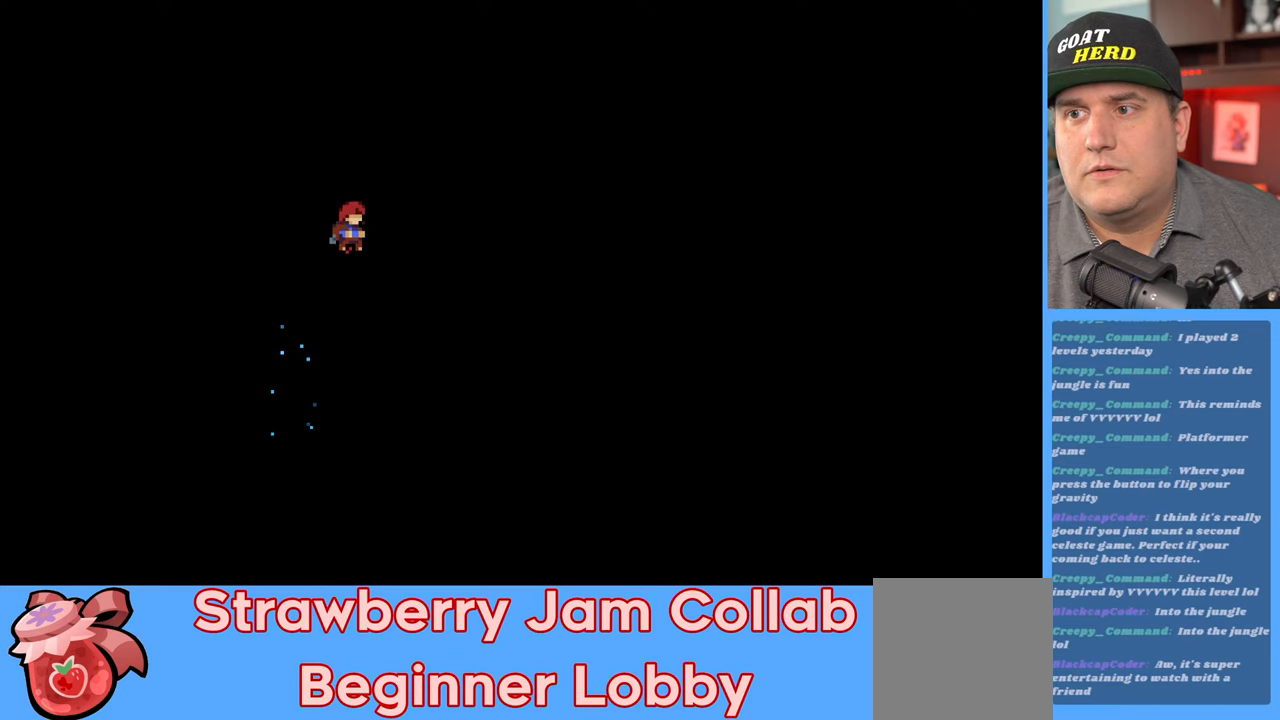
{"buttons": ["R2"], "left_stick": "center", "right_stick": "center", "events": []}
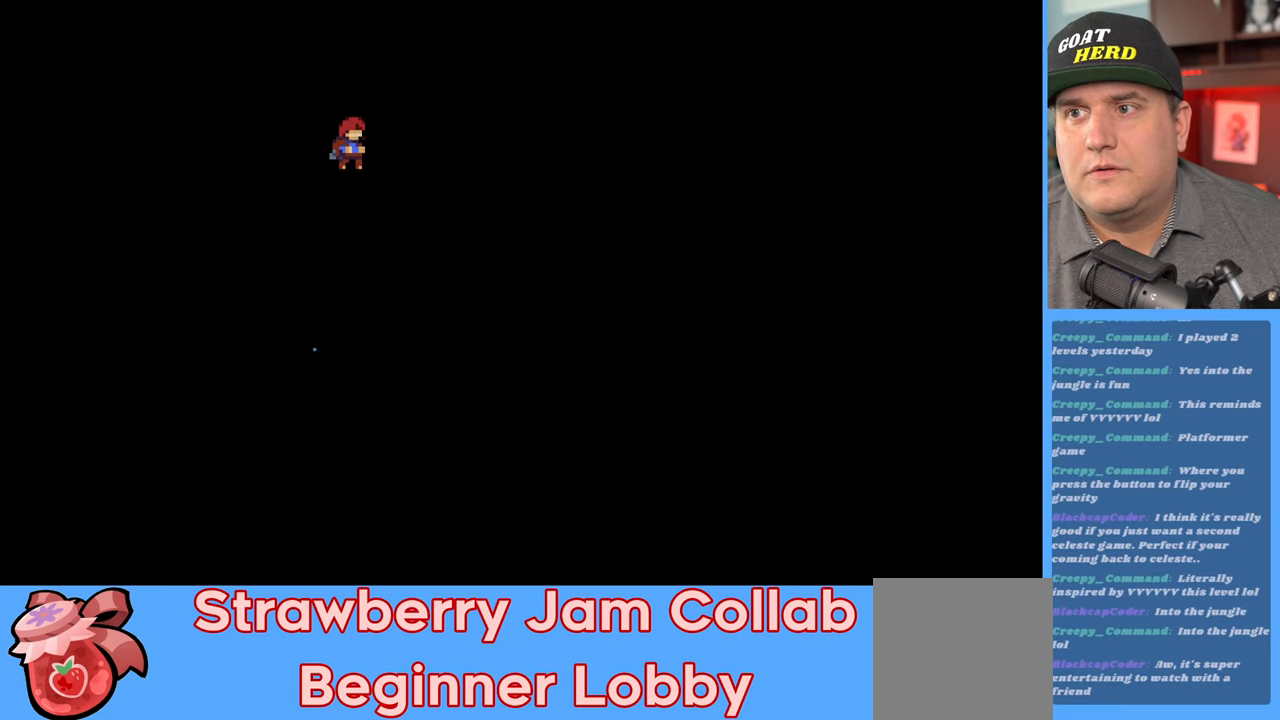
{"buttons": ["R2"], "left_stick": "right", "right_stick": "center", "events": [[267, "left_stick", "right"]]}
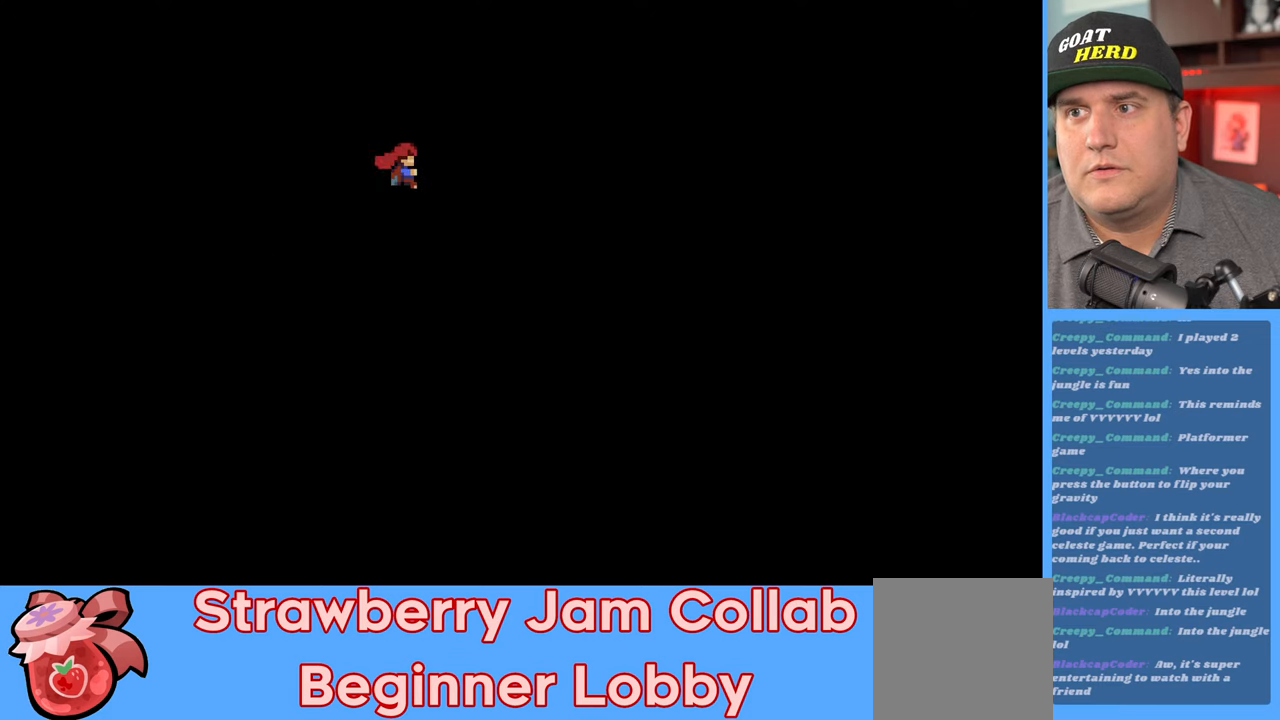
{"buttons": ["R2"], "left_stick": "right", "right_stick": "center", "events": []}
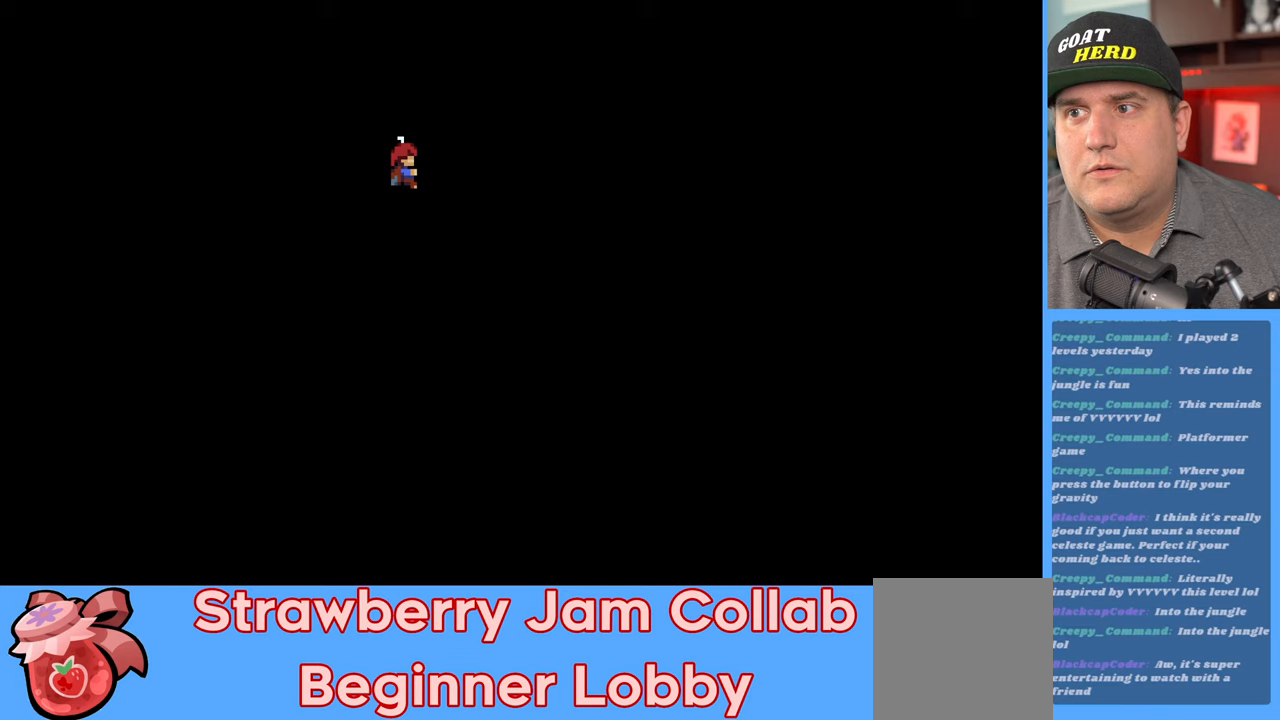
{"buttons": ["R2"], "left_stick": "up-right", "right_stick": "center", "events": [[367, "left_stick", "up-right"]]}
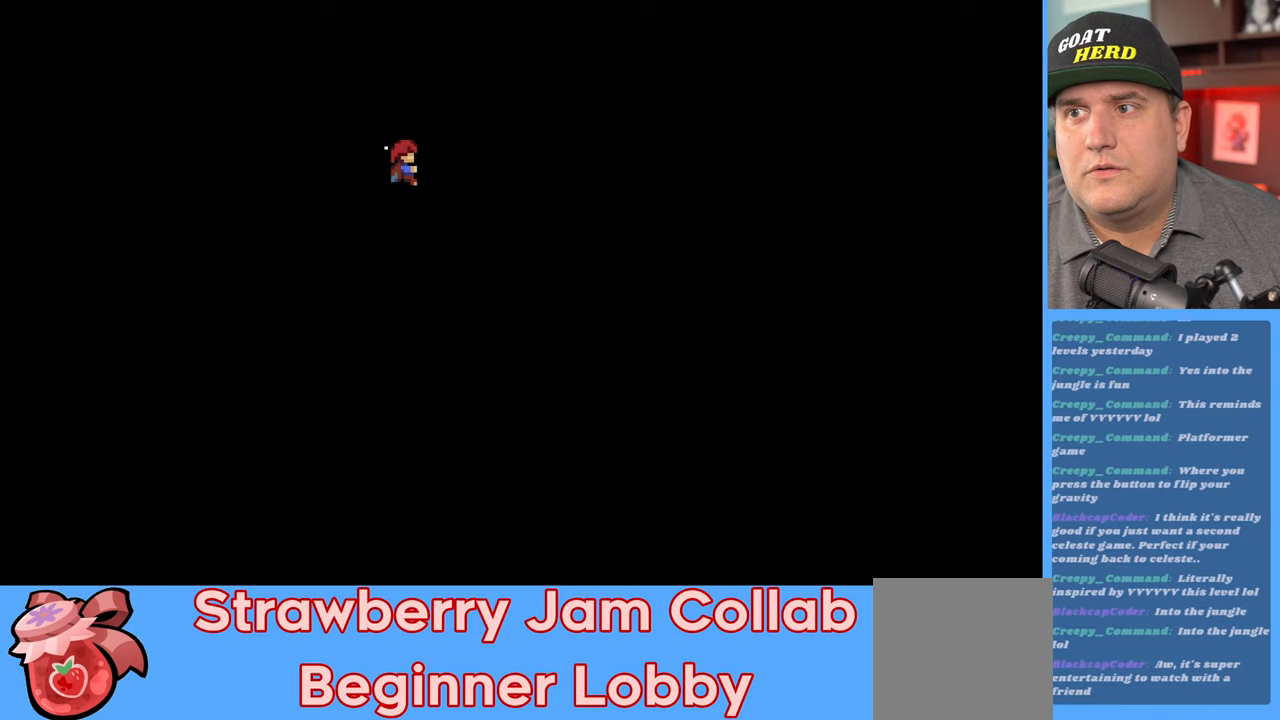
{"buttons": ["R2"], "left_stick": "up-right", "right_stick": "center", "events": []}
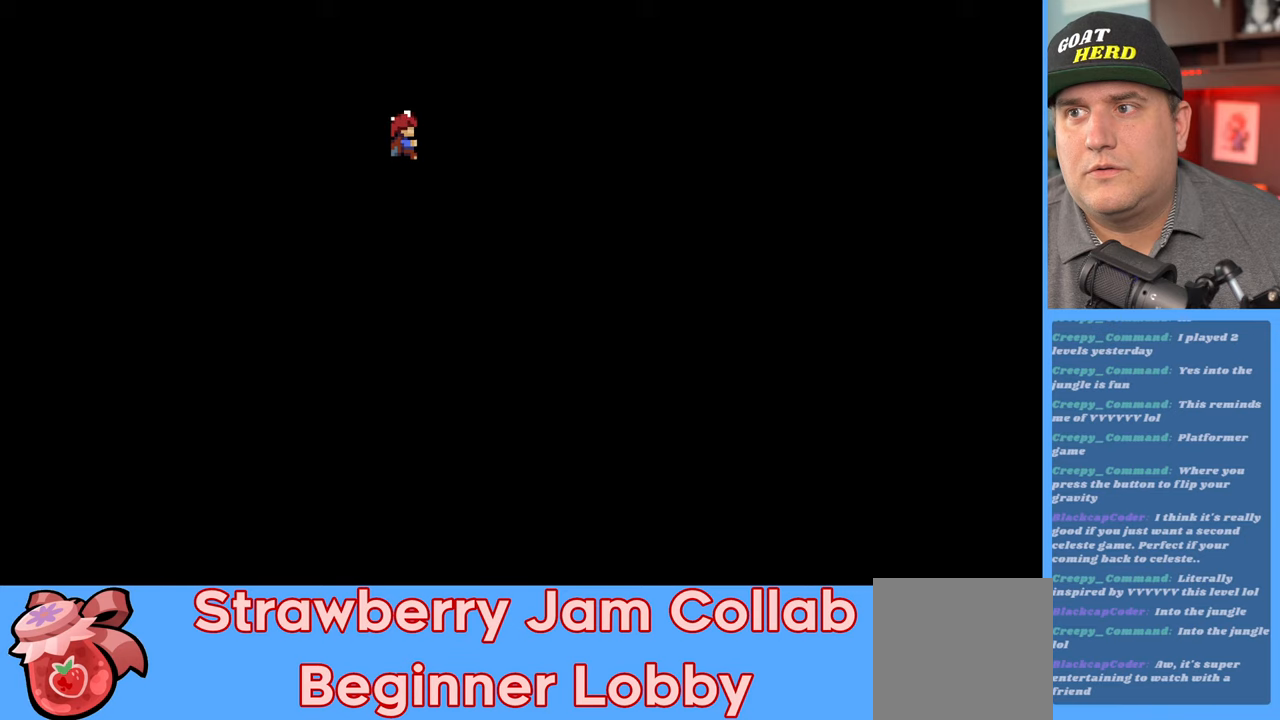
{"buttons": ["R2"], "left_stick": "up-right", "right_stick": "center", "events": []}
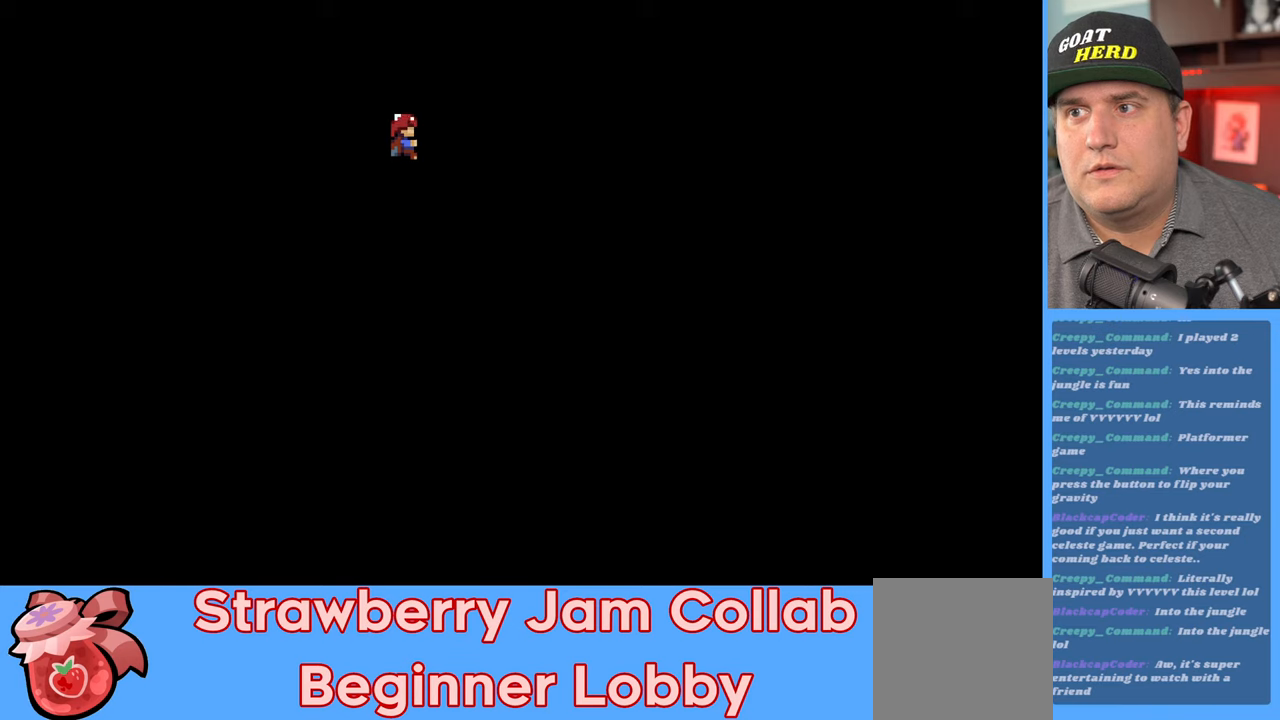
{"buttons": ["R2"], "left_stick": "right", "right_stick": "center", "events": [[133, "left_stick", "right"]]}
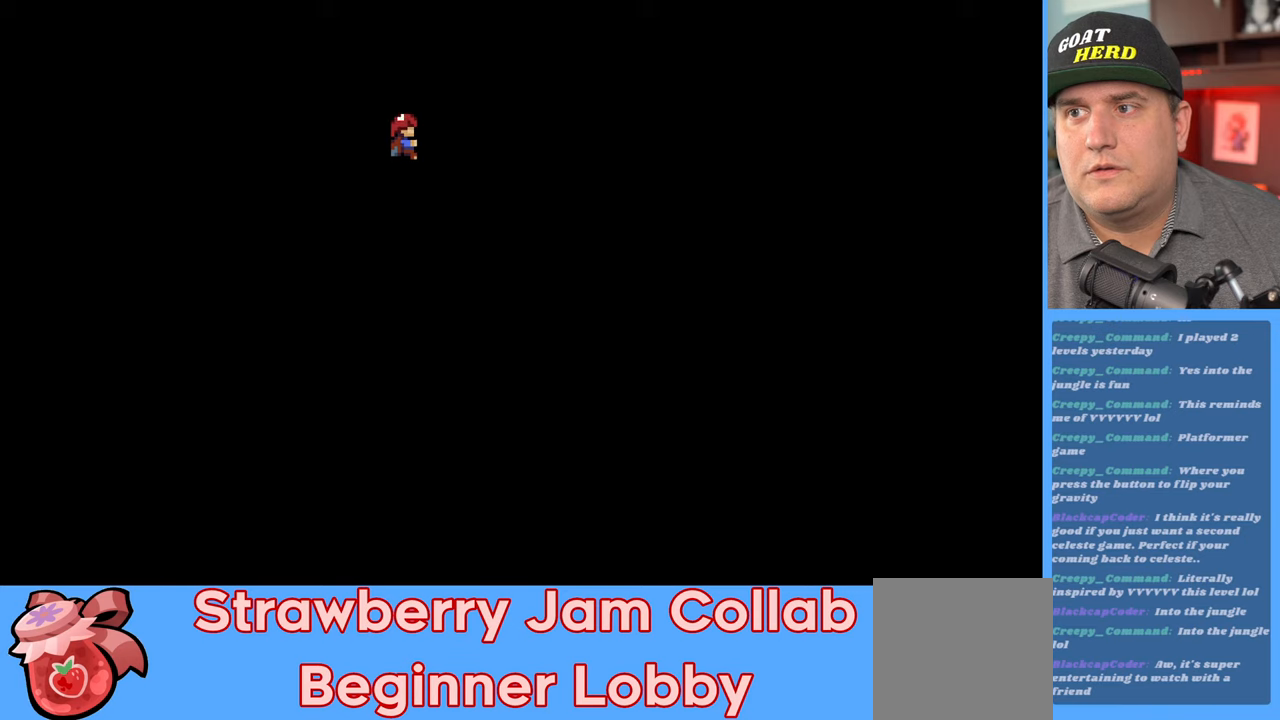
{"buttons": ["R2"], "left_stick": "right", "right_stick": "center", "events": [[33, "X", "down"], [200, "X", "up"]]}
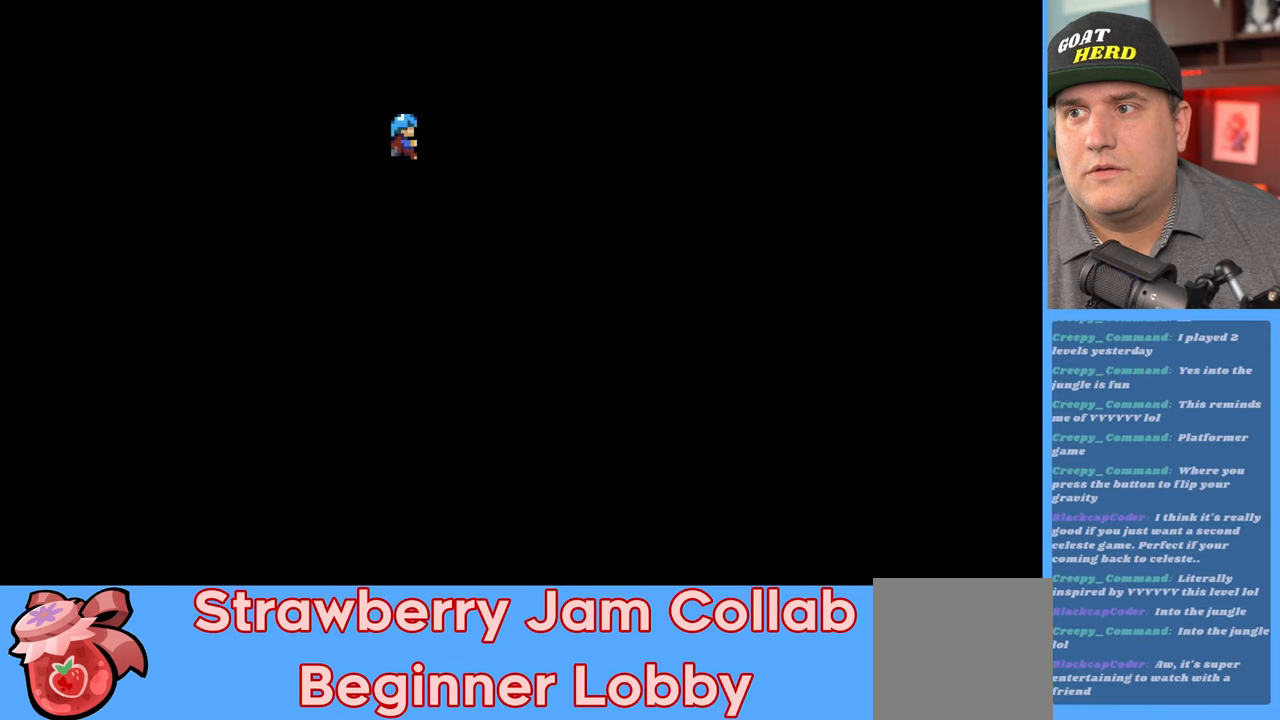
{"buttons": ["R2"], "left_stick": "right", "right_stick": "center", "events": [[150, "left_stick", "up-left"], [217, "A", "down"], [317, "A", "up"], [400, "left_stick", "center"], [450, "left_stick", "right"]]}
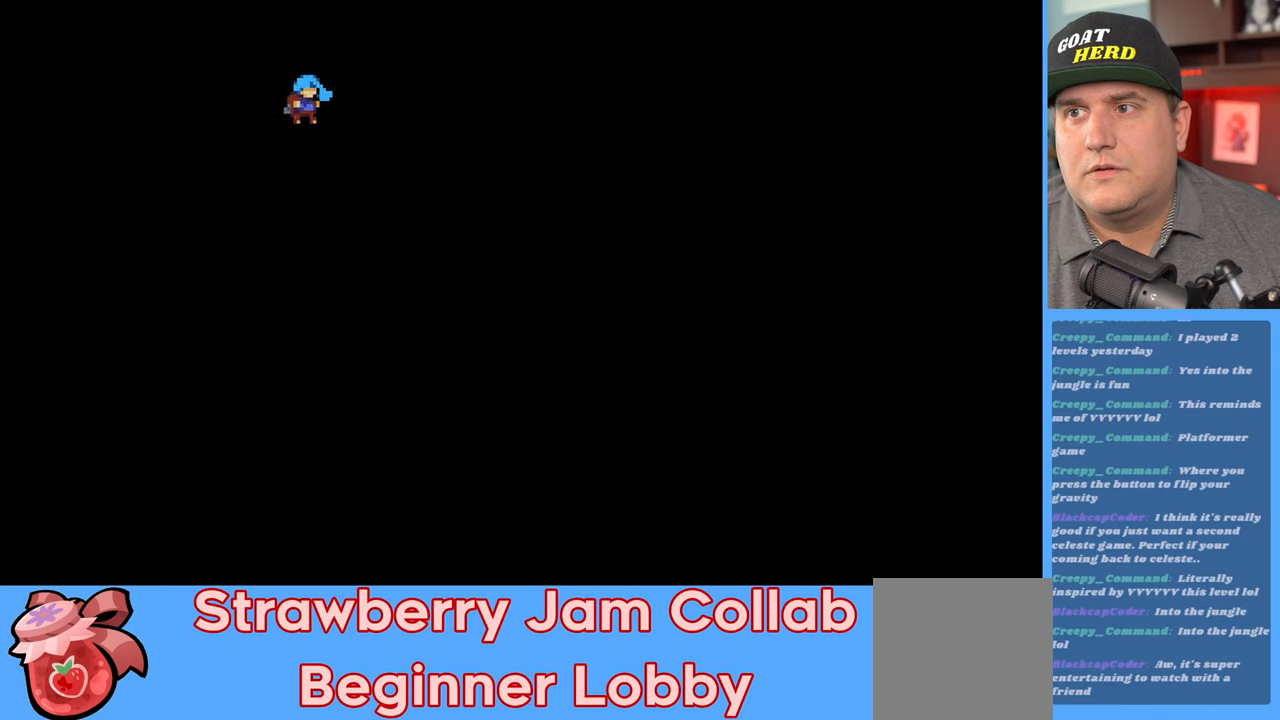
{"buttons": ["R2"], "left_stick": "center", "right_stick": "center", "events": [[217, "left_stick", "center"]]}
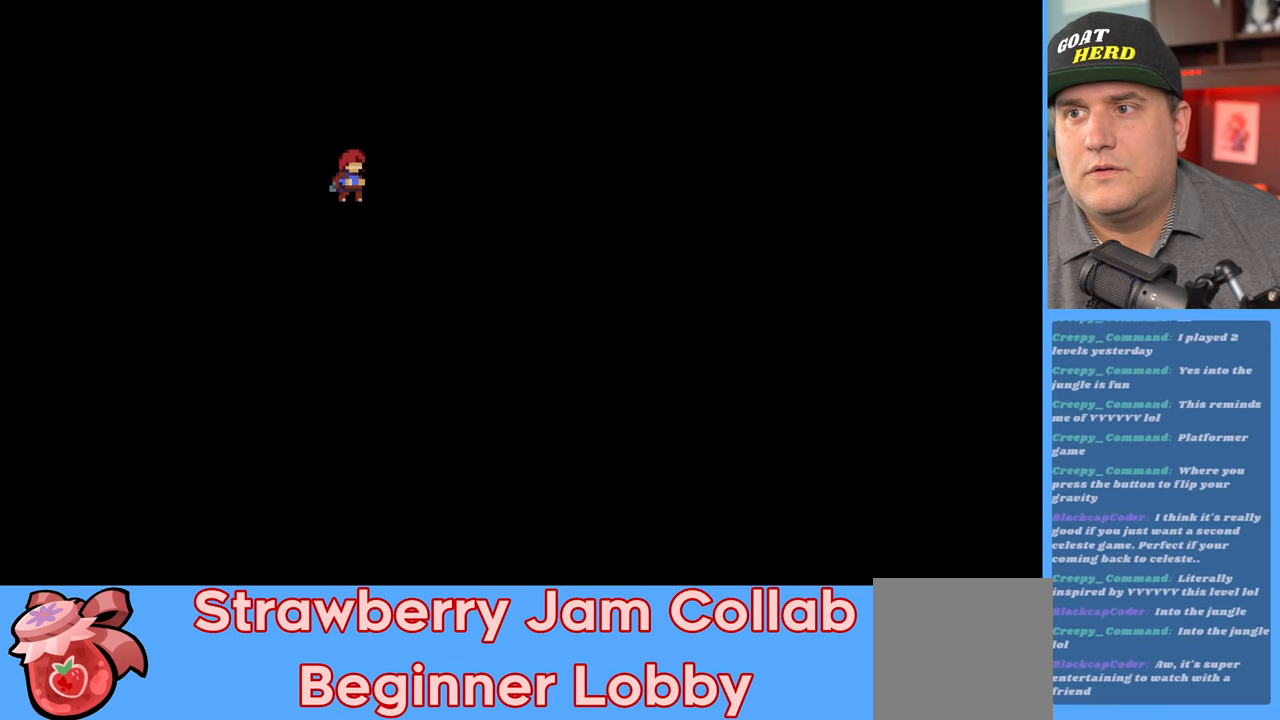
{"buttons": ["R2"], "left_stick": "center", "right_stick": "center", "events": []}
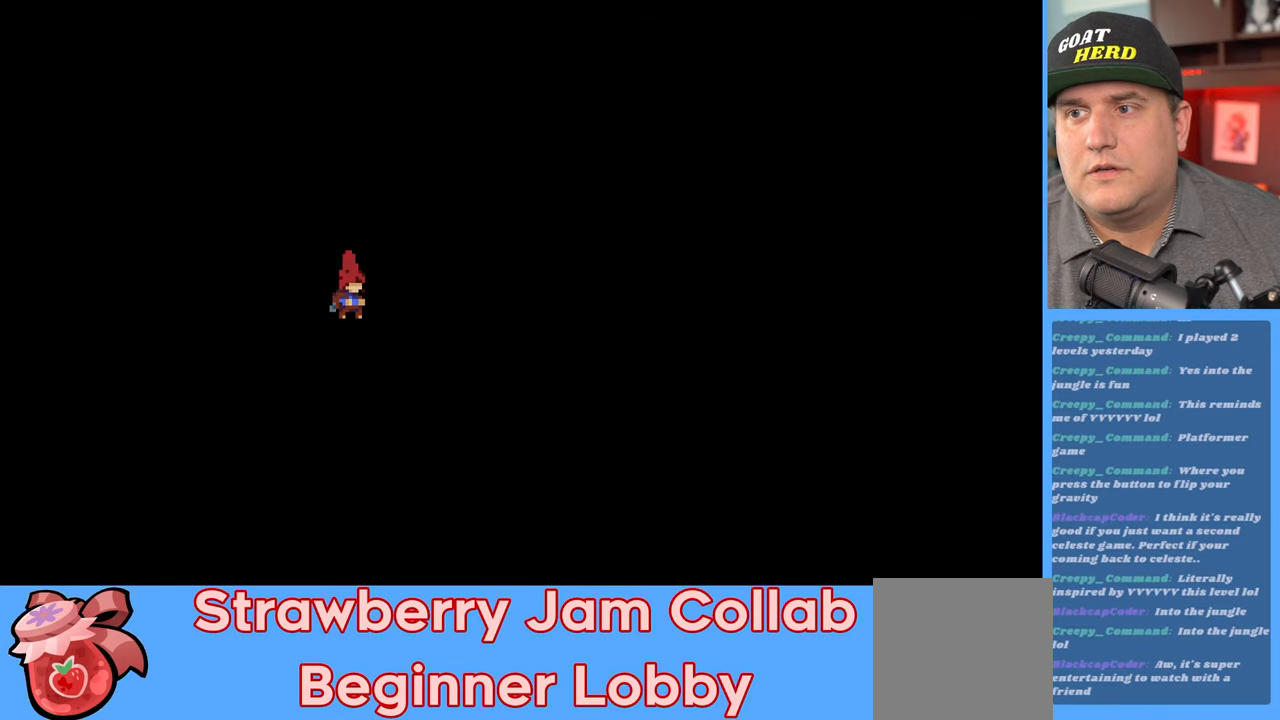
{"buttons": ["R2"], "left_stick": "center", "right_stick": "center", "events": []}
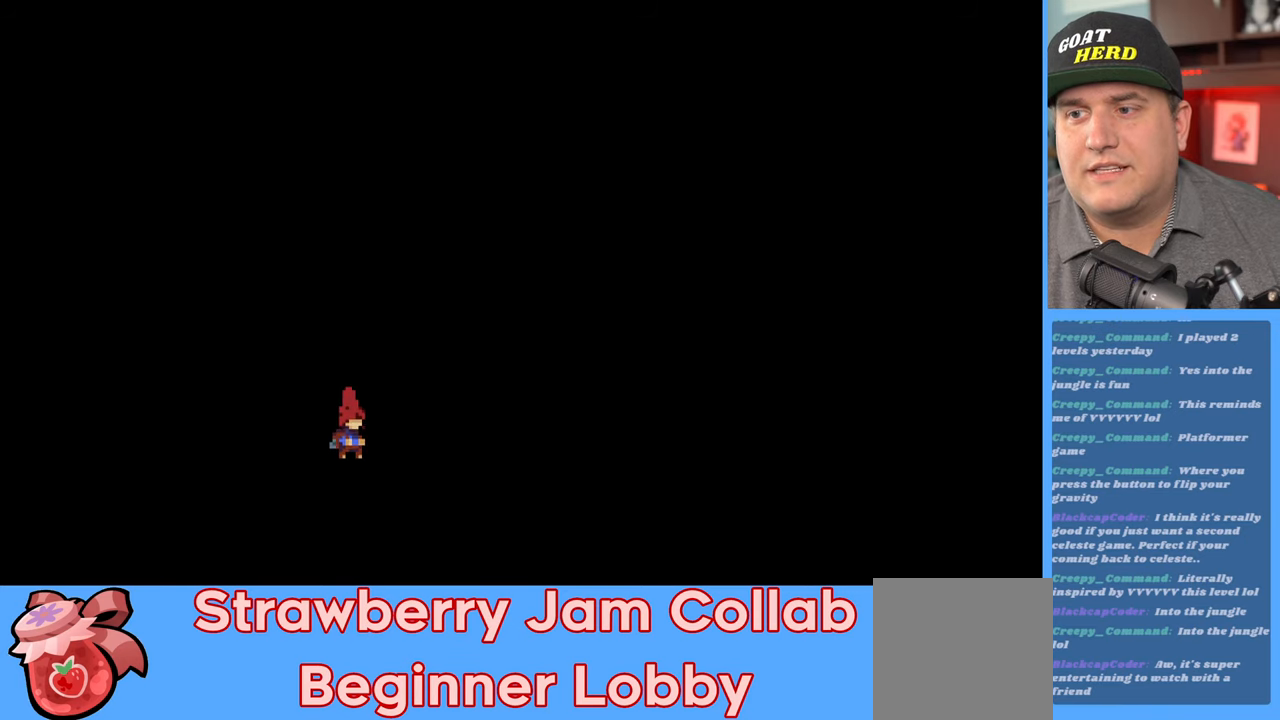
{"buttons": ["R2"], "left_stick": "center", "right_stick": "center", "events": []}
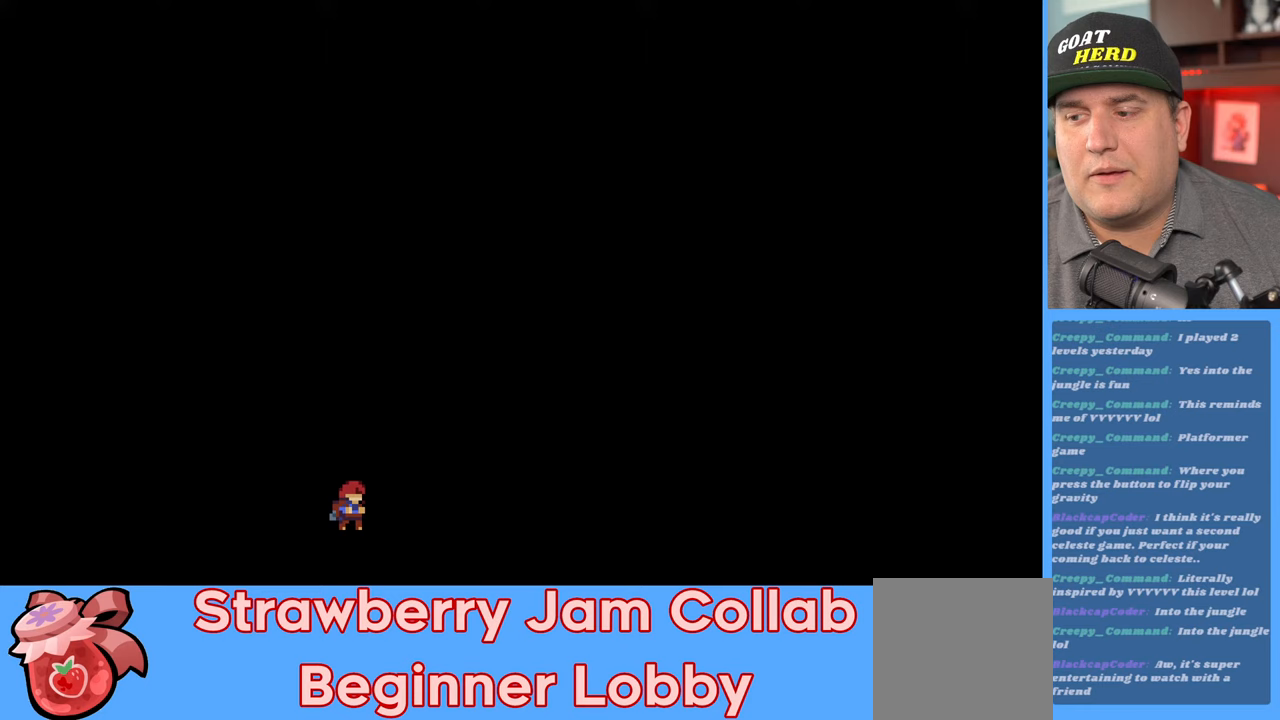
{"buttons": ["R2"], "left_stick": "center", "right_stick": "center", "events": []}
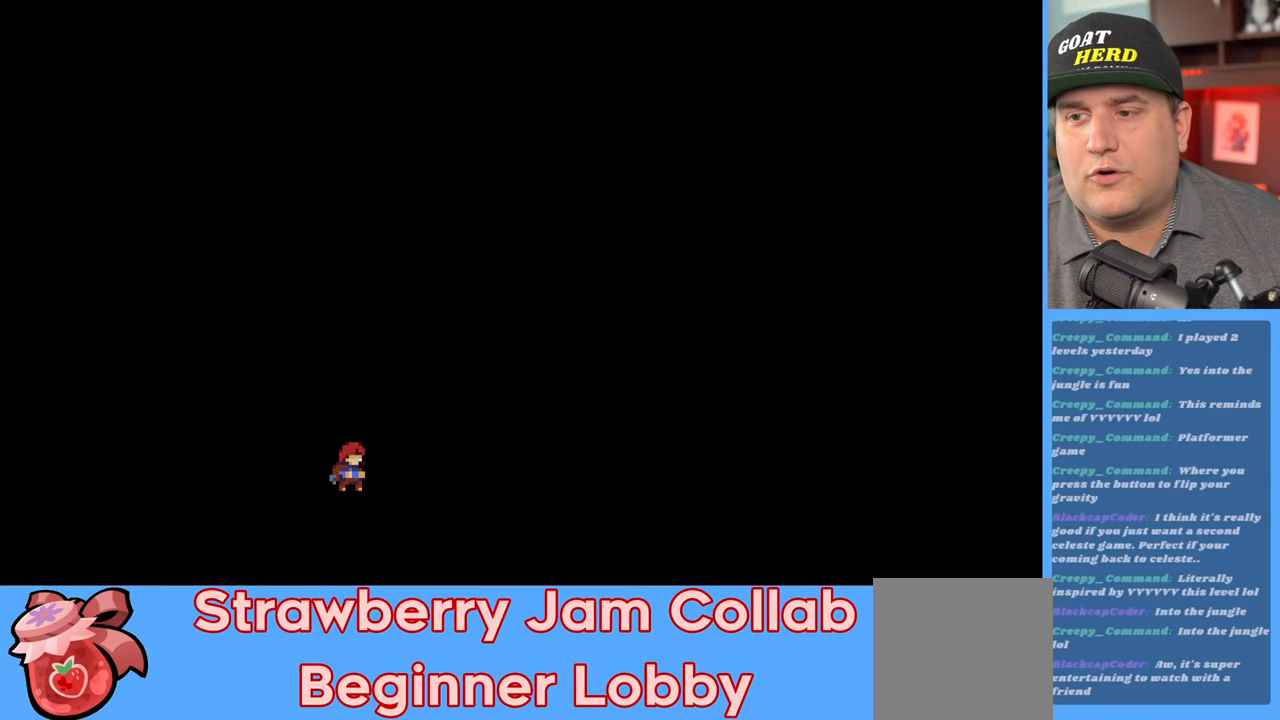
{"buttons": [], "left_stick": "center", "right_stick": "center", "events": [[317, "R2", "up"]]}
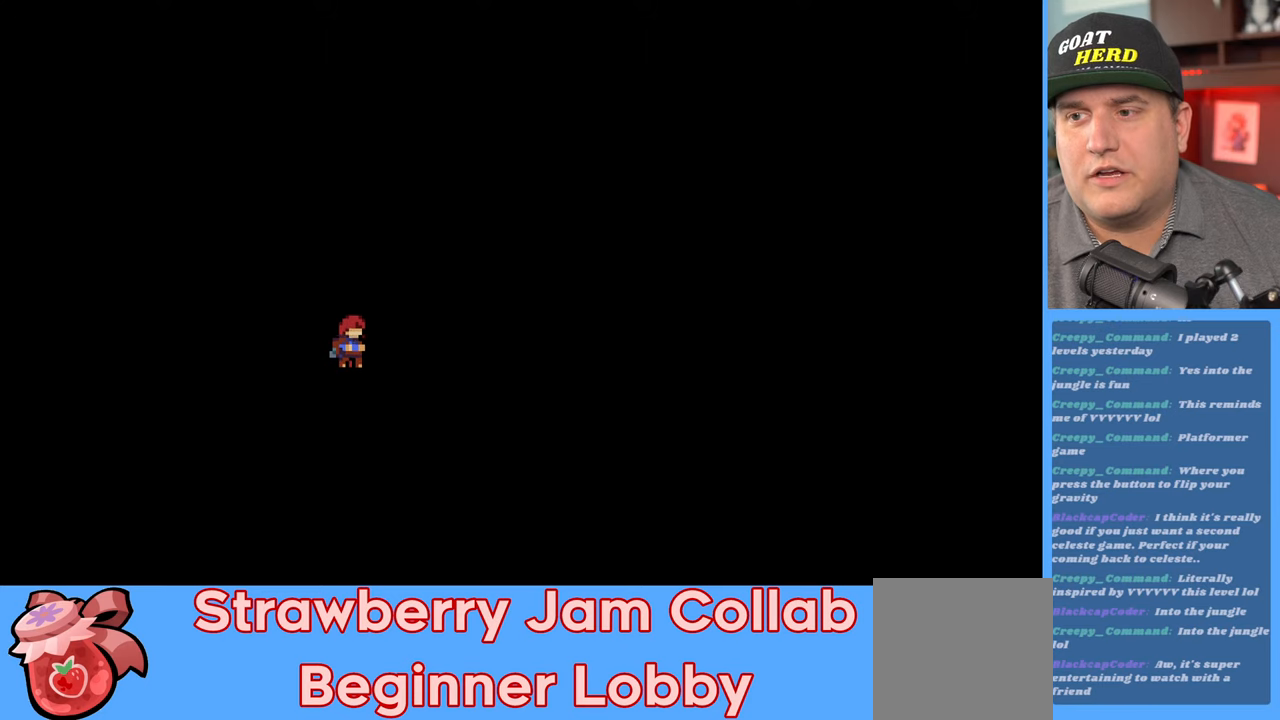
{"buttons": [], "left_stick": "center", "right_stick": "center", "events": []}
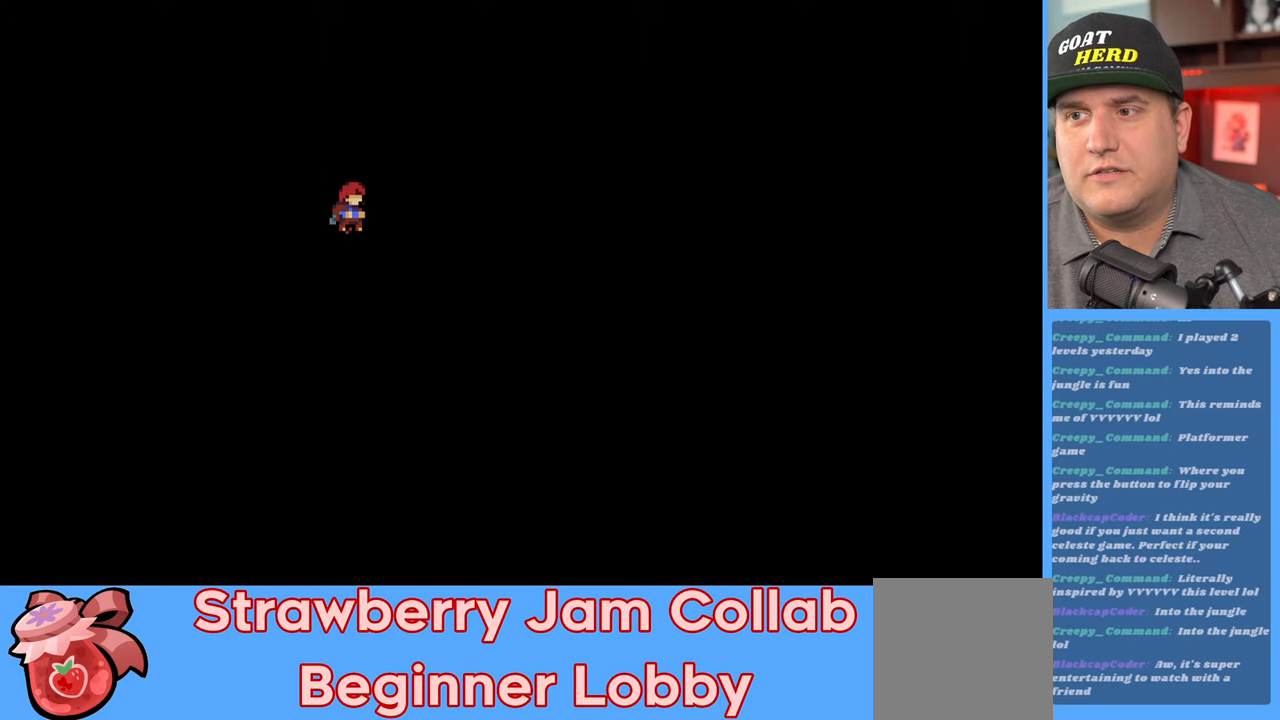
{"buttons": [], "left_stick": "center", "right_stick": "center", "events": []}
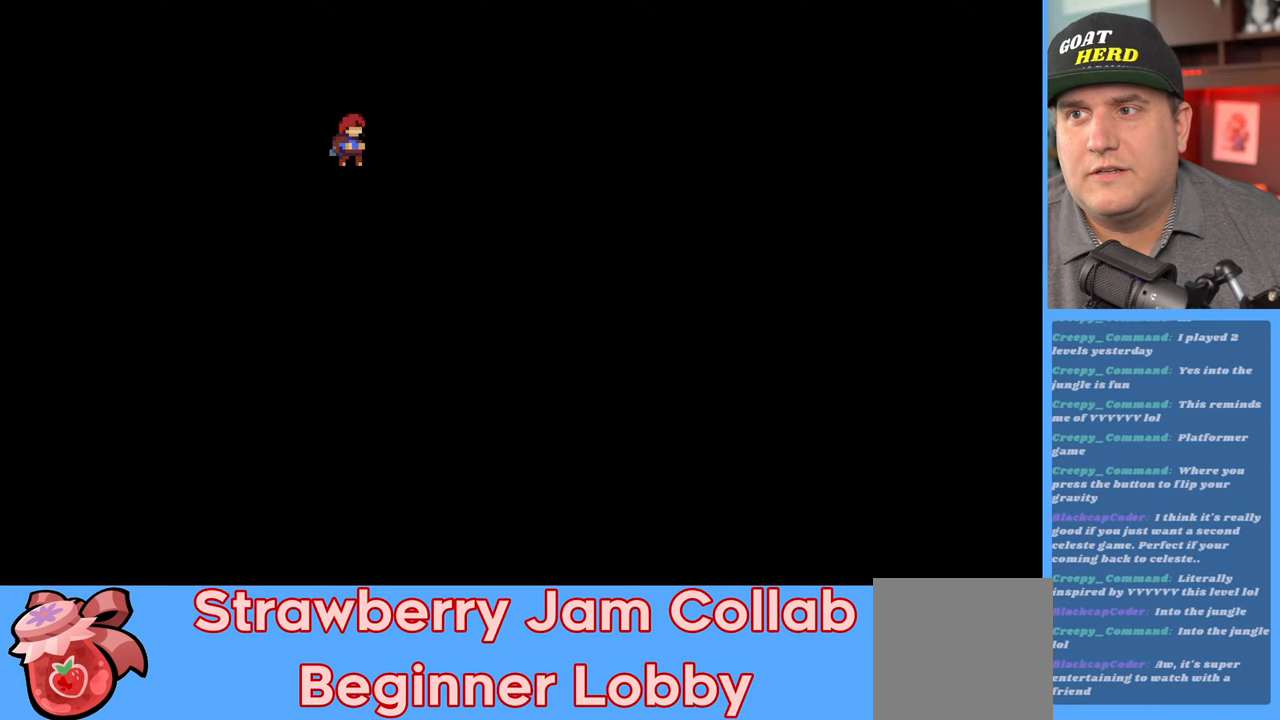
{"buttons": [], "left_stick": "right", "right_stick": "center", "events": [[200, "left_stick", "right"]]}
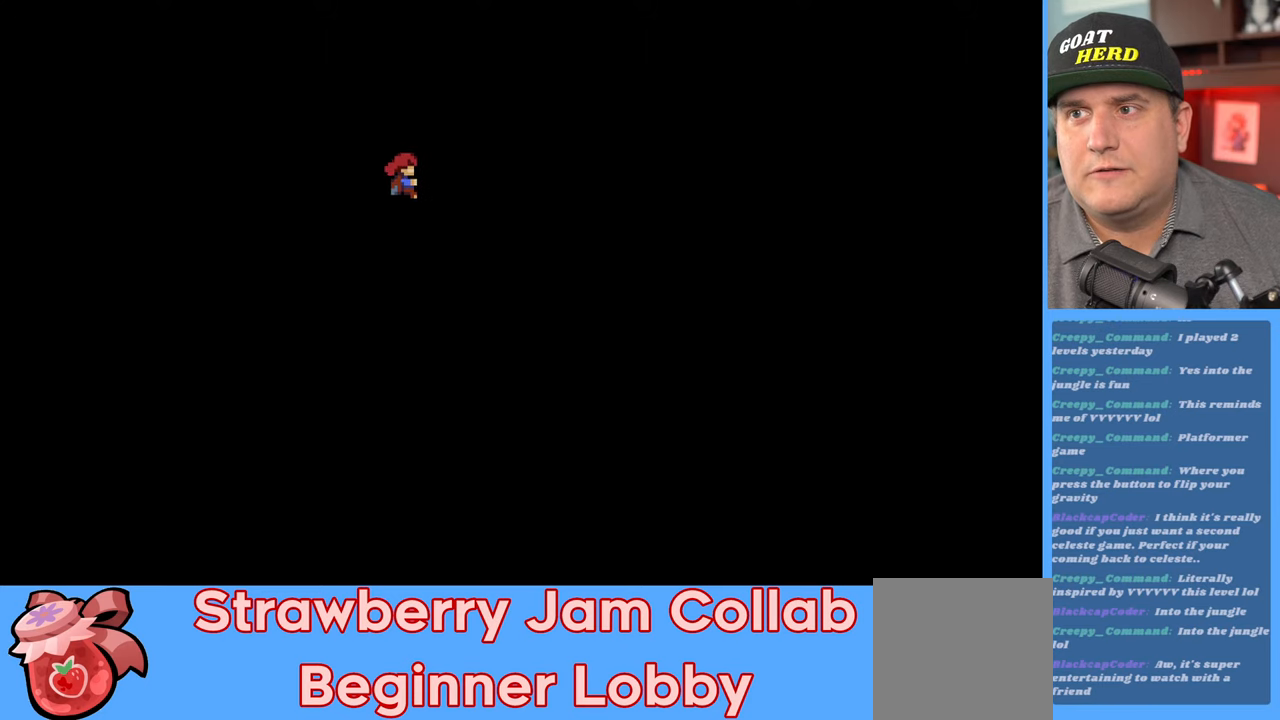
{"buttons": [], "left_stick": "right", "right_stick": "center", "events": []}
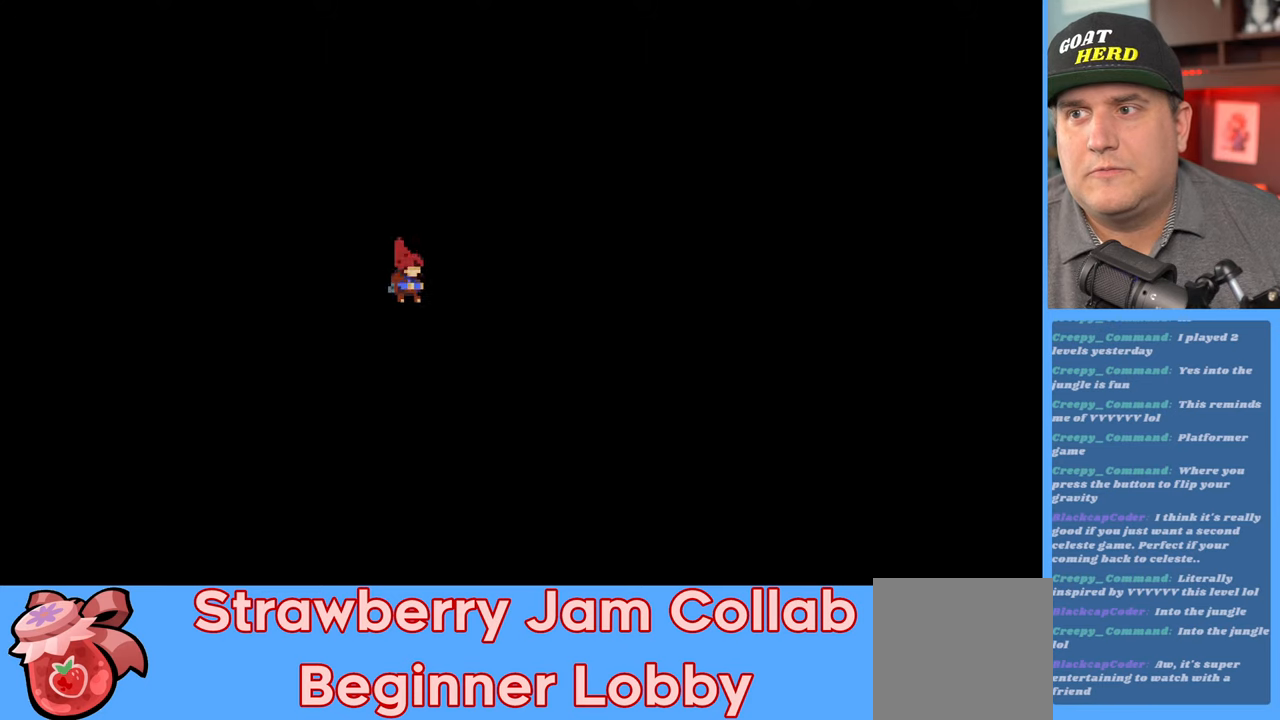
{"buttons": [], "left_stick": "right", "right_stick": "center", "events": []}
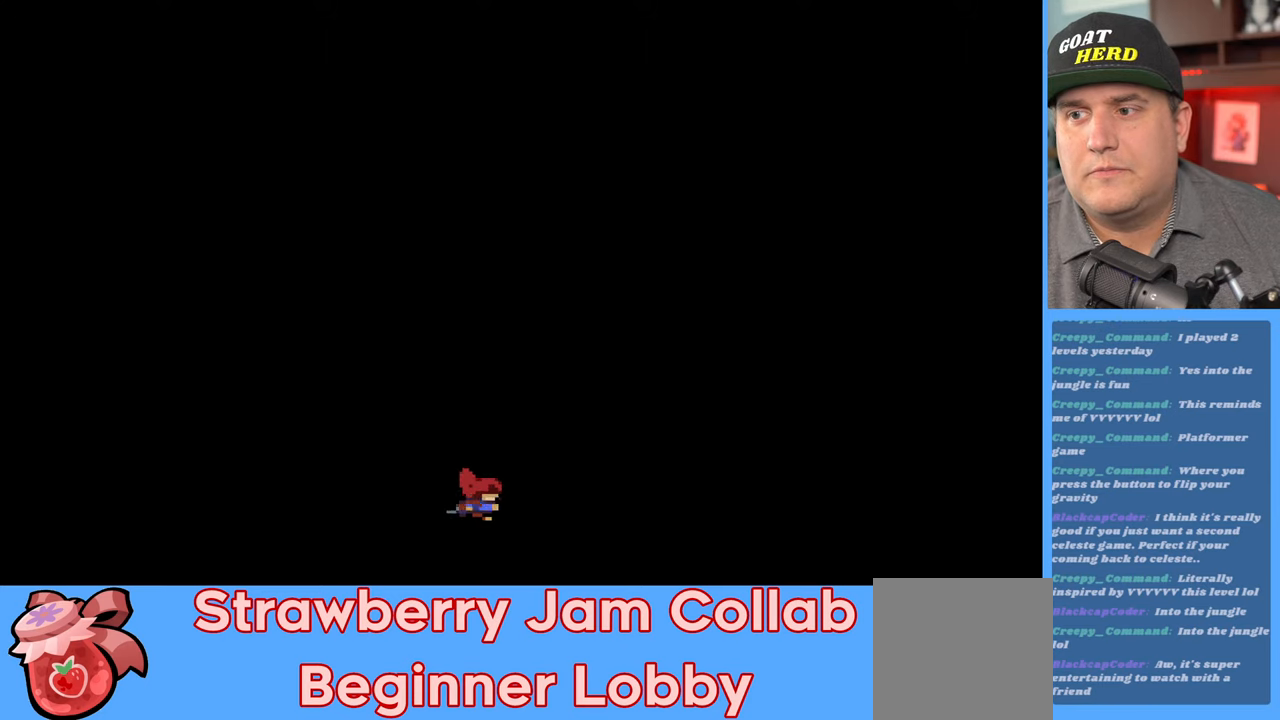
{"buttons": [], "left_stick": "right", "right_stick": "center", "events": []}
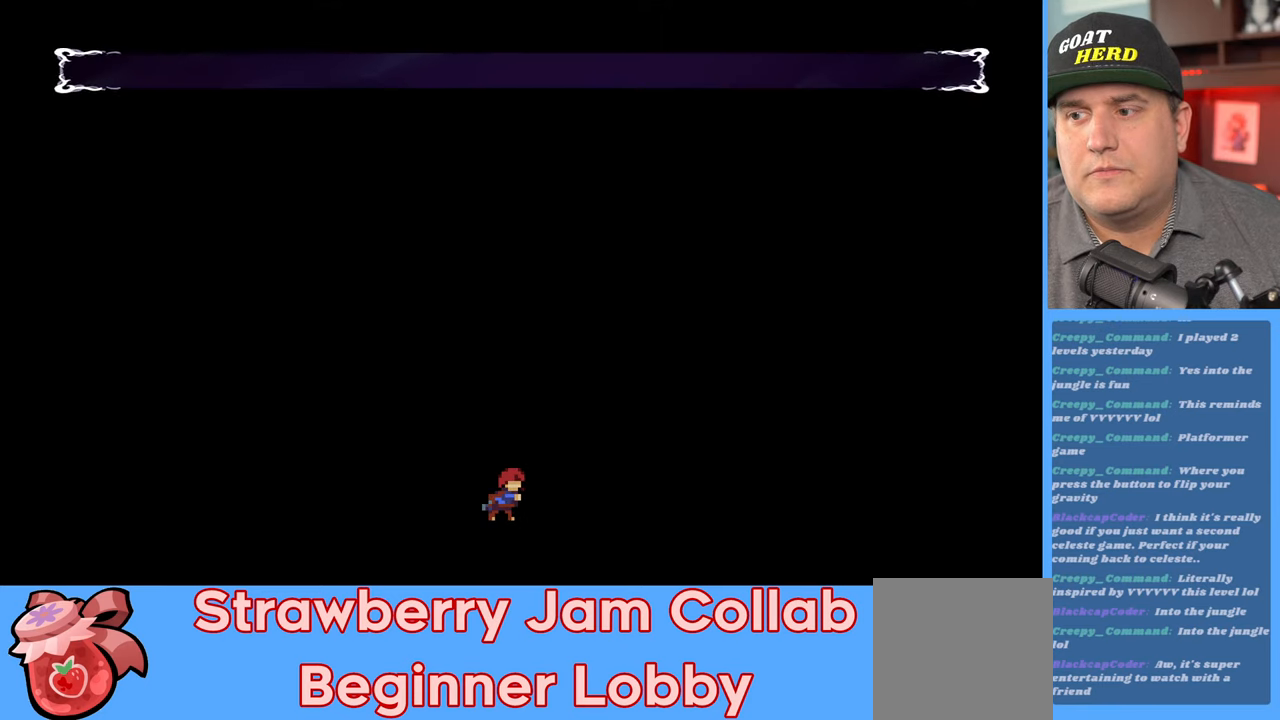
{"buttons": [], "left_stick": "right", "right_stick": "center", "events": []}
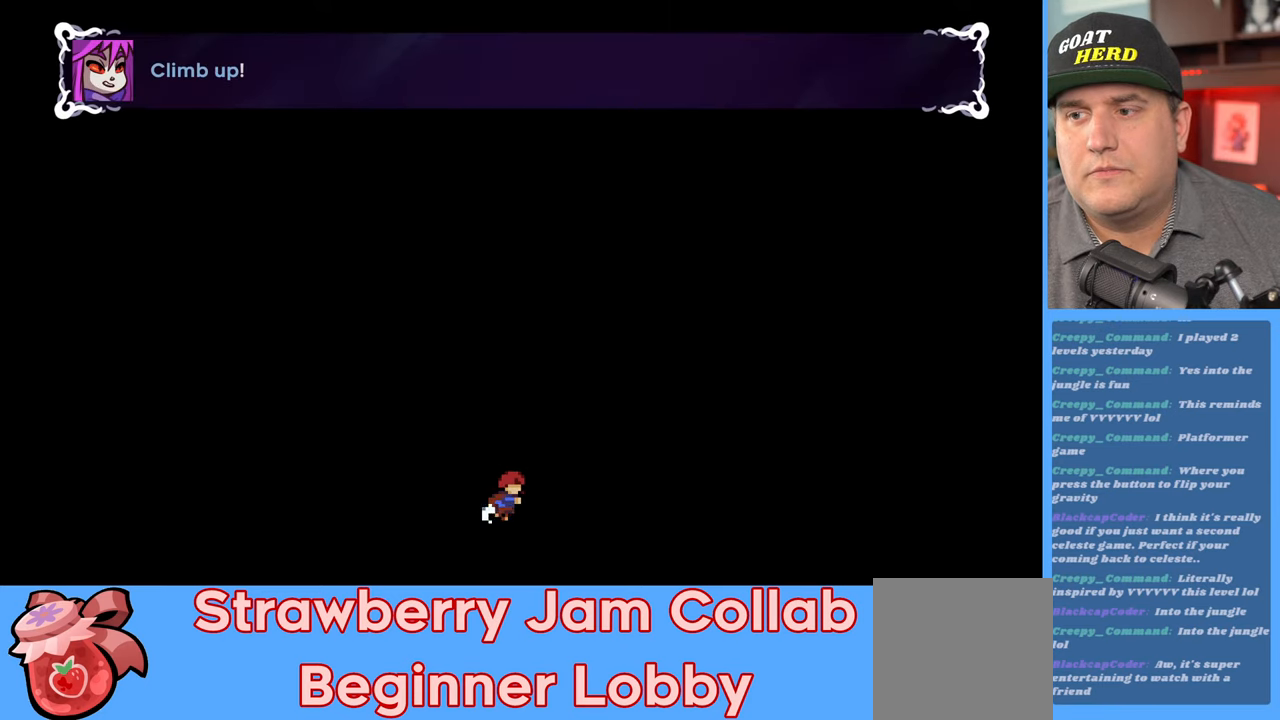
{"buttons": [], "left_stick": "right", "right_stick": "center", "events": []}